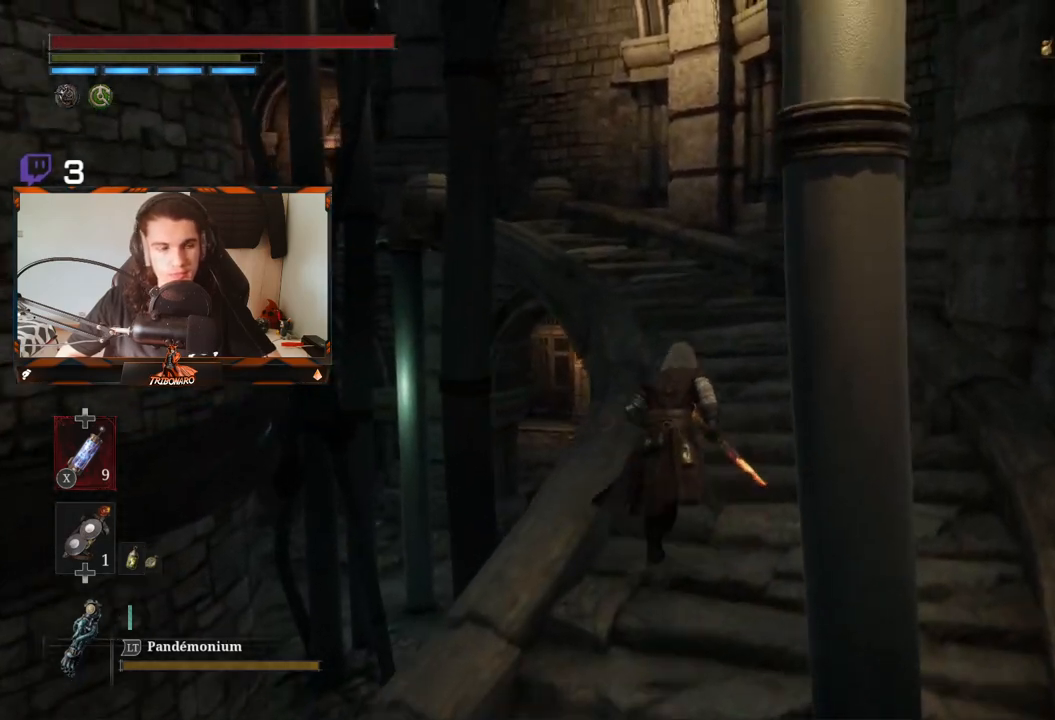
Gameplay with a controller (Xbox layout); each line is a JSON object with the inputs held at the frame after it. "events" lists button and stick changes between this image and that frame as [ms after this image, input, new state], when the widget could be followed in between.
{"buttons": ["B"], "left_stick": "up", "right_stick": "left", "events": []}
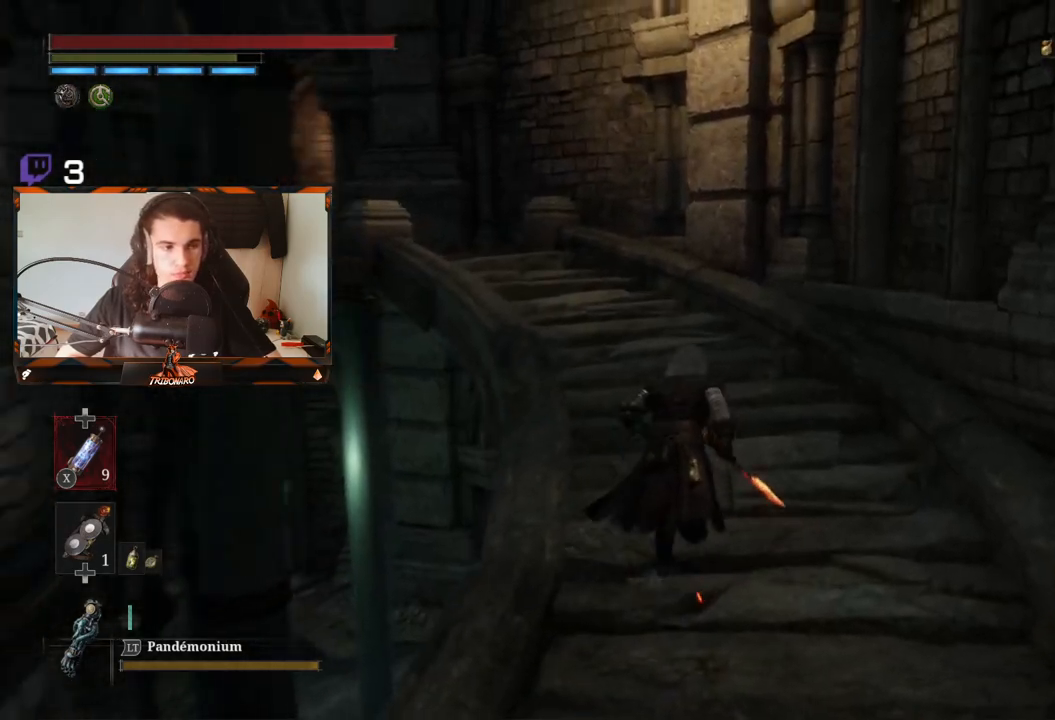
{"buttons": ["B"], "left_stick": "up", "right_stick": "center", "events": [[400, "right_stick", "center"]]}
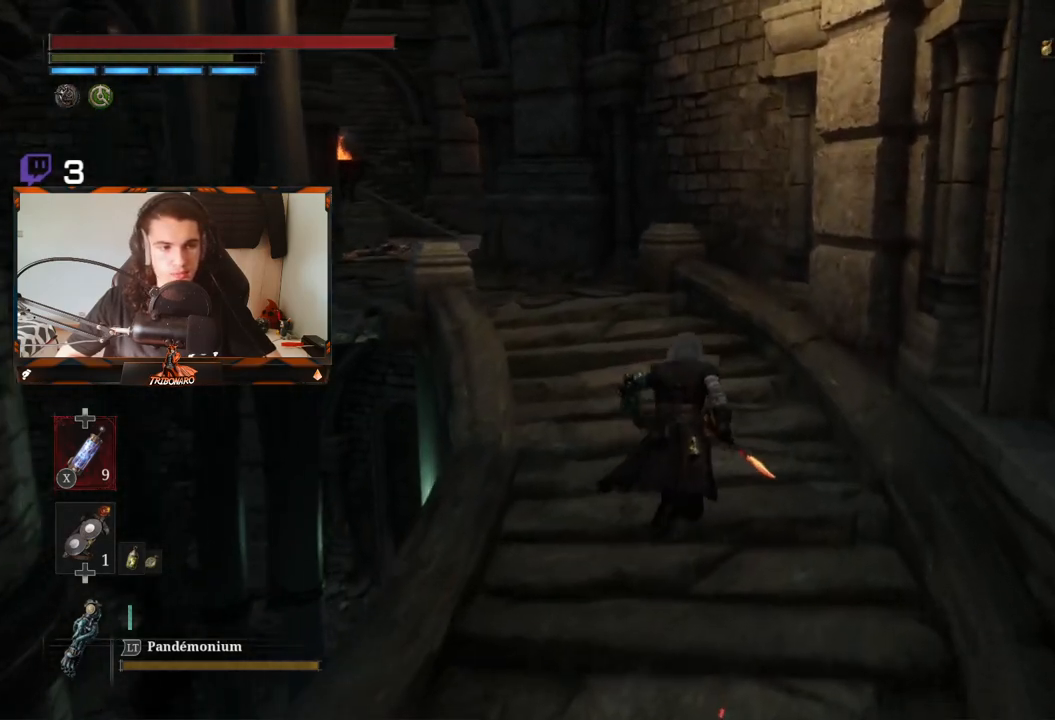
{"buttons": [], "left_stick": "up", "right_stick": "center", "events": [[50, "B", "up"]]}
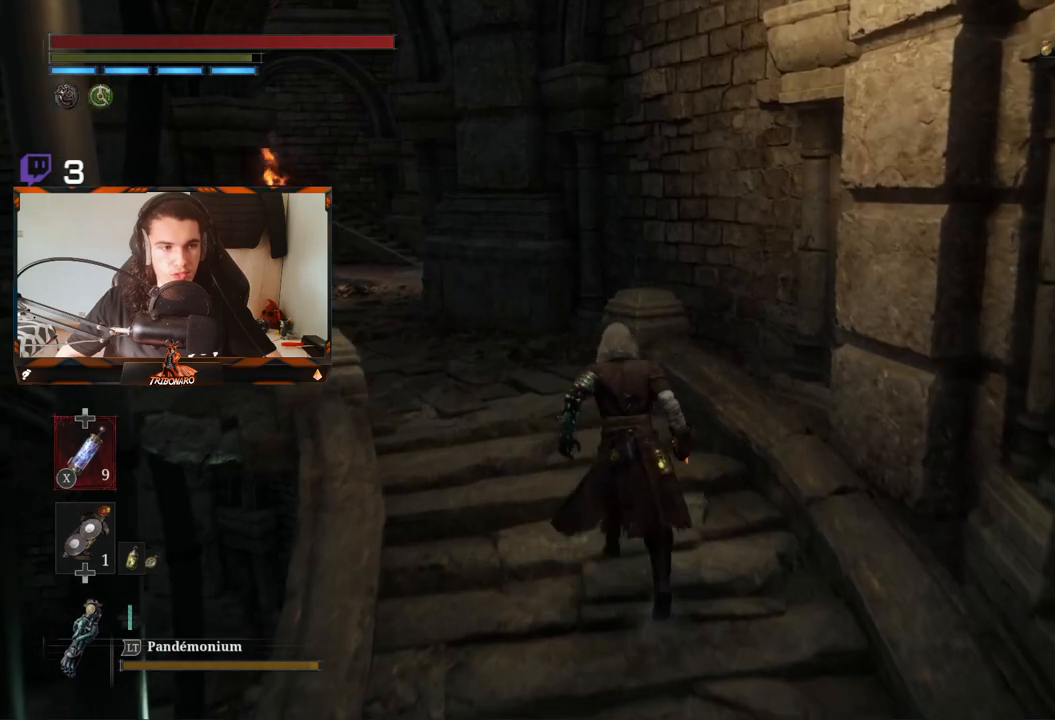
{"buttons": [], "left_stick": "center", "right_stick": "center", "events": [[217, "left_stick", "center"], [217, "right_stick", "left"], [383, "right_stick", "center"]]}
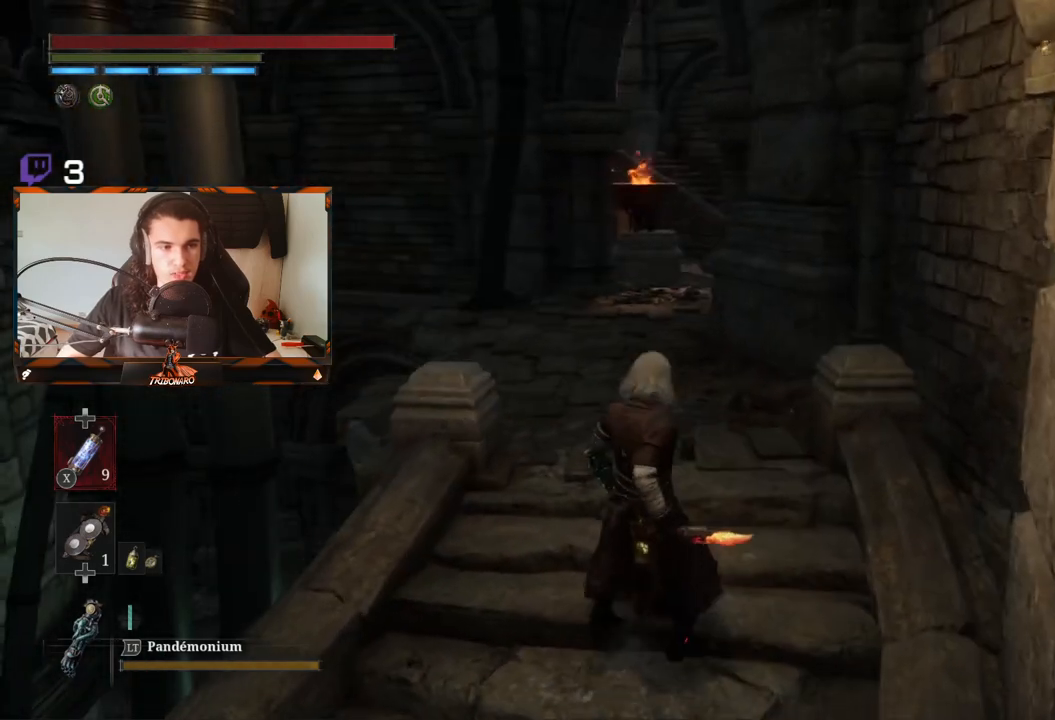
{"buttons": [], "left_stick": "up", "right_stick": "center", "events": [[100, "left_stick", "up"]]}
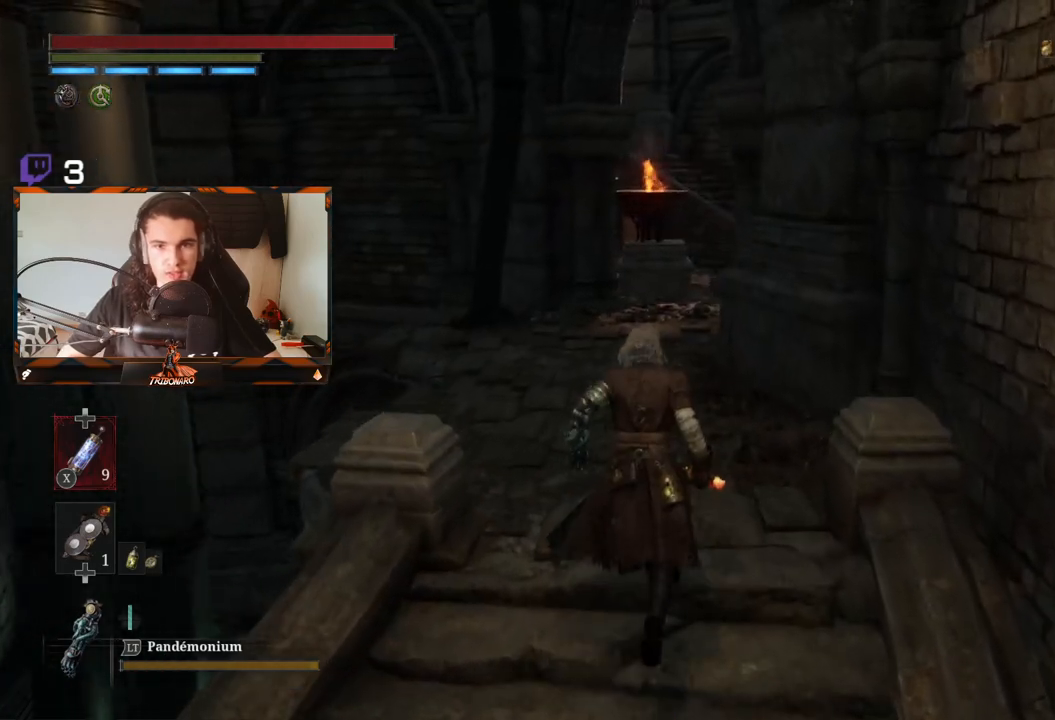
{"buttons": [], "left_stick": "center", "right_stick": "center", "events": [[467, "left_stick", "center"]]}
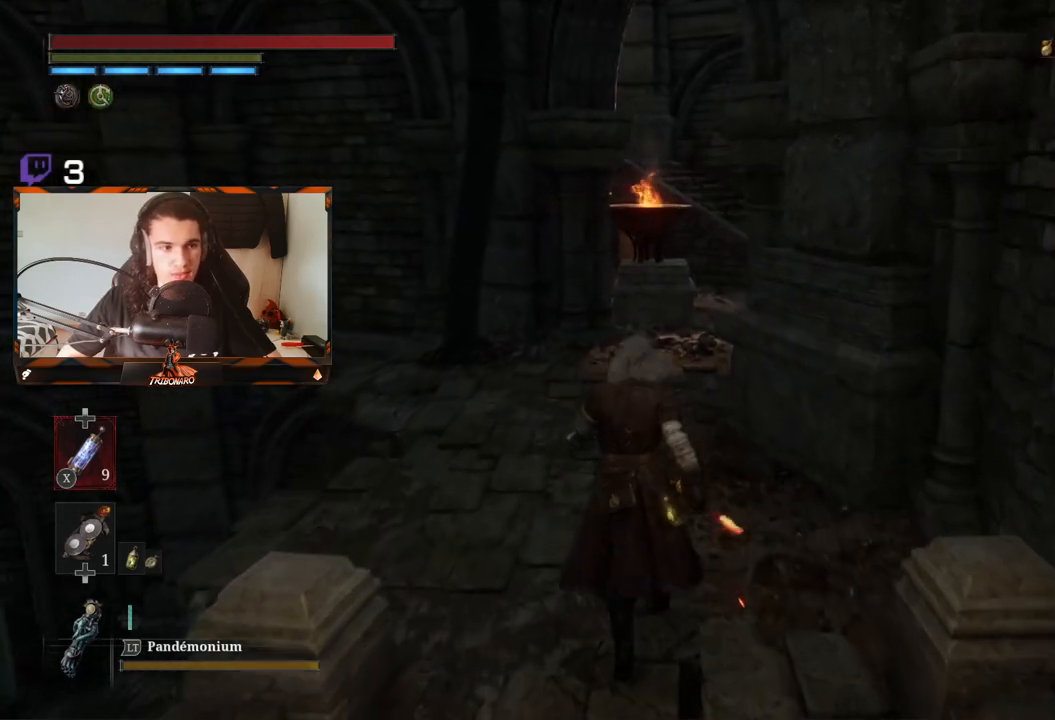
{"buttons": [], "left_stick": "up", "right_stick": "center", "events": [[500, "left_stick", "up"]]}
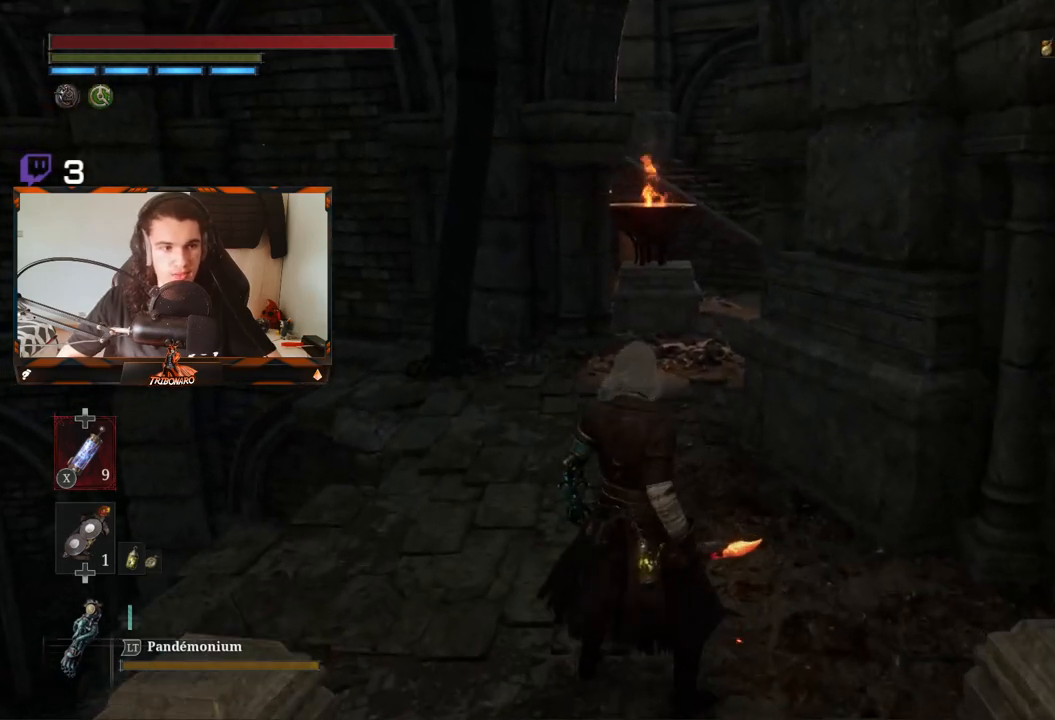
{"buttons": [], "left_stick": "up", "right_stick": "right", "events": [[500, "right_stick", "right"]]}
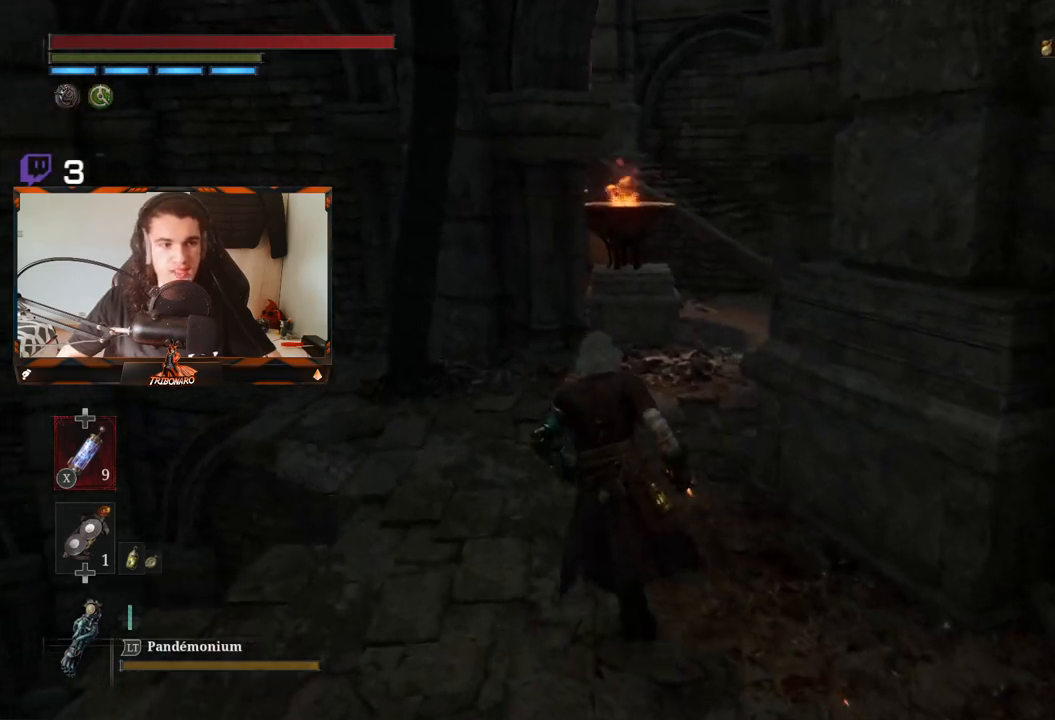
{"buttons": [], "left_stick": "left", "right_stick": "center", "events": [[300, "right_stick", "center"], [317, "left_stick", "center"], [433, "left_stick", "left"]]}
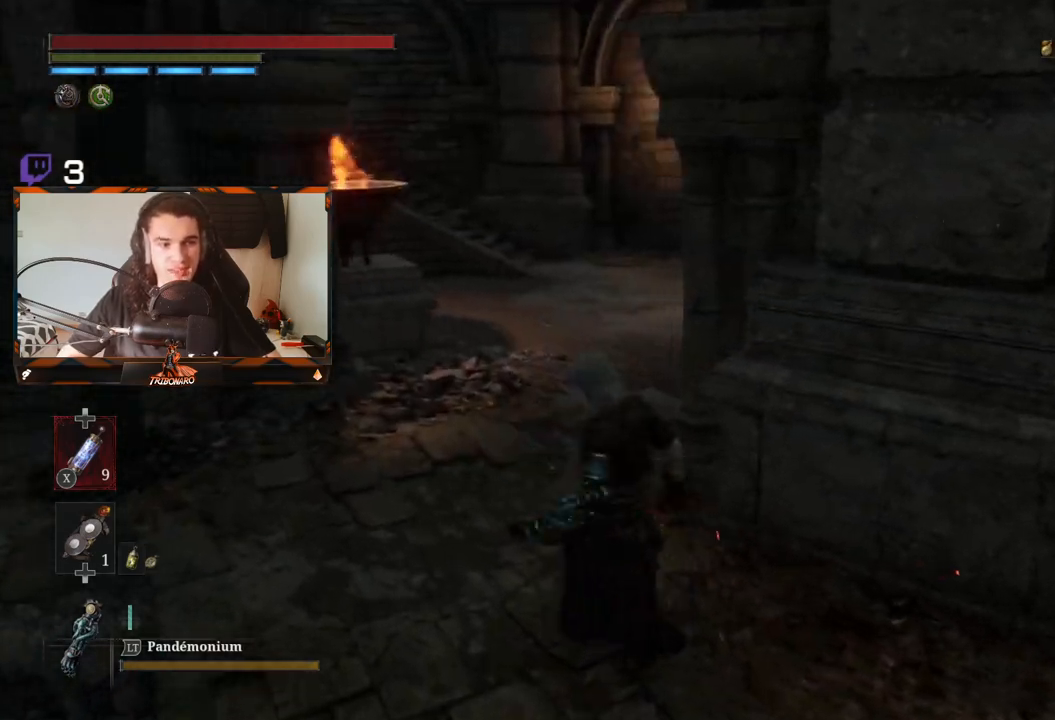
{"buttons": [], "left_stick": "up-left", "right_stick": "center", "events": [[33, "right_stick", "right"], [133, "left_stick", "up-left"], [417, "right_stick", "center"]]}
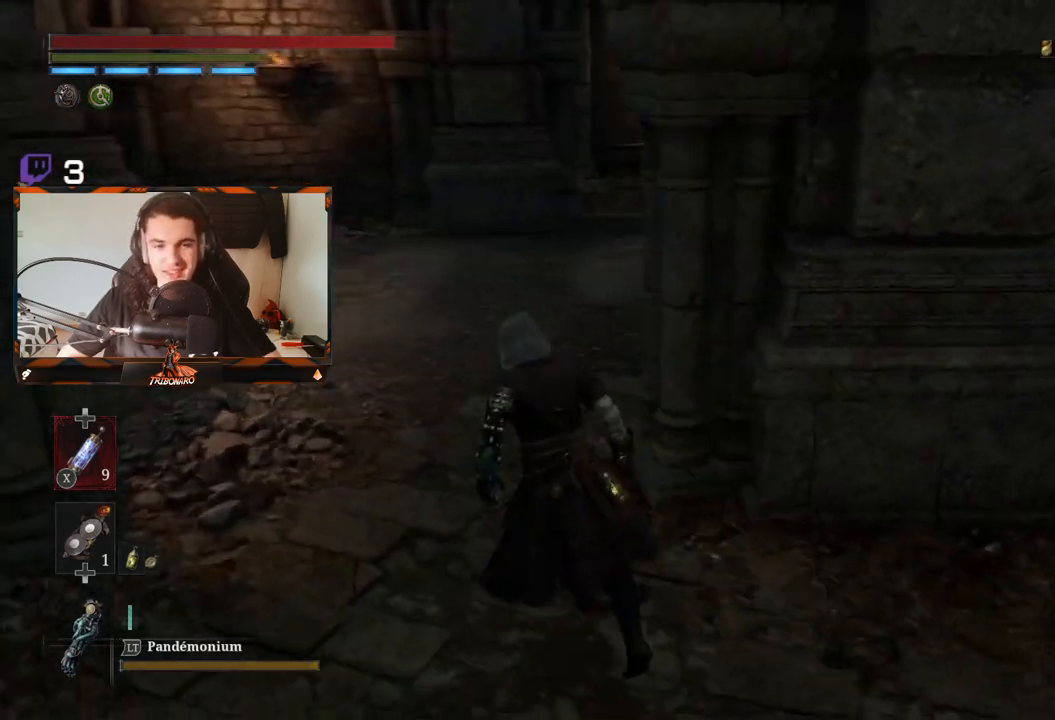
{"buttons": [], "left_stick": "up-left", "right_stick": "up-right", "events": [[283, "right_stick", "right"], [367, "right_stick", "up-right"]]}
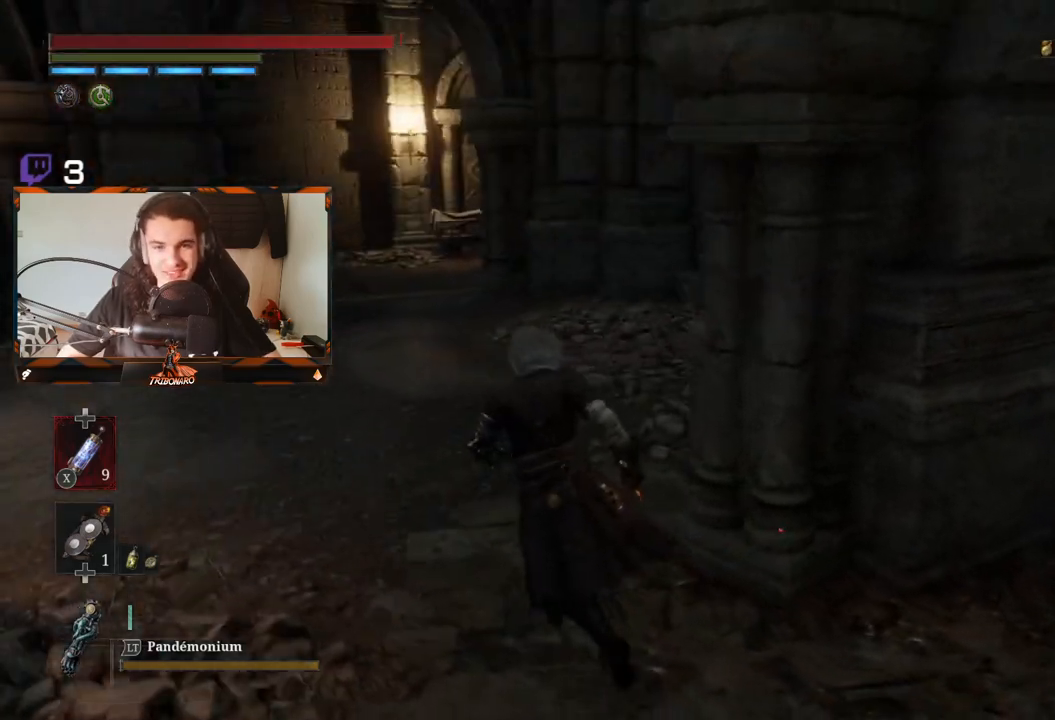
{"buttons": [], "left_stick": "up", "right_stick": "center", "events": [[17, "right_stick", "center"], [217, "left_stick", "up"]]}
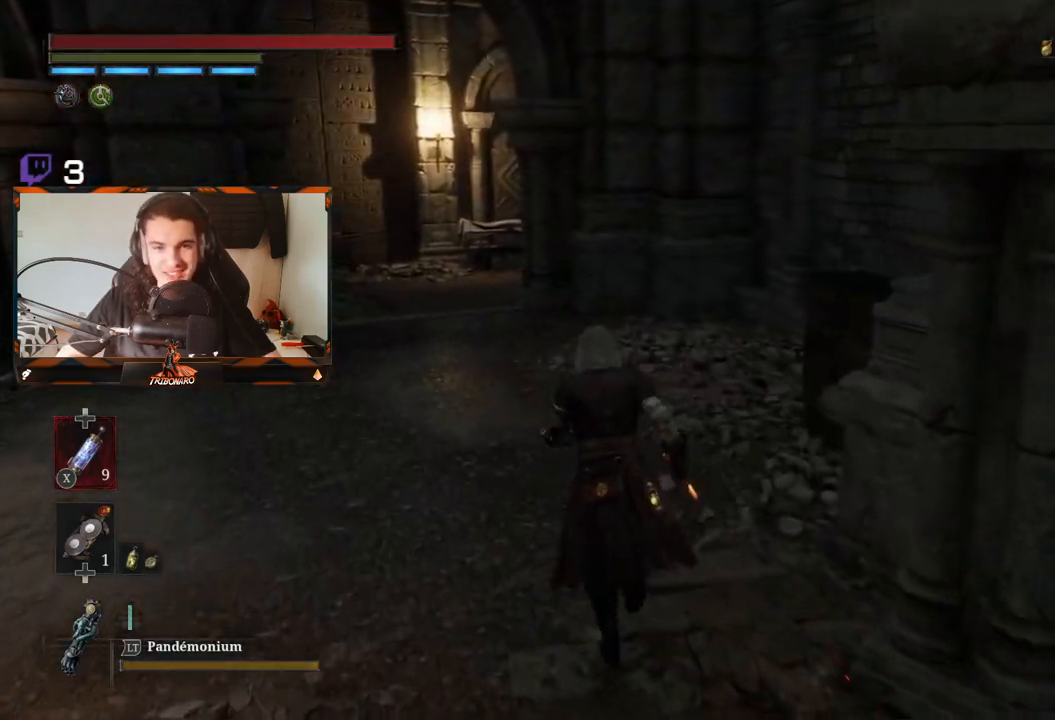
{"buttons": ["B"], "left_stick": "up", "right_stick": "center", "events": [[17, "B", "down"], [200, "right_stick", "right"], [367, "right_stick", "center"]]}
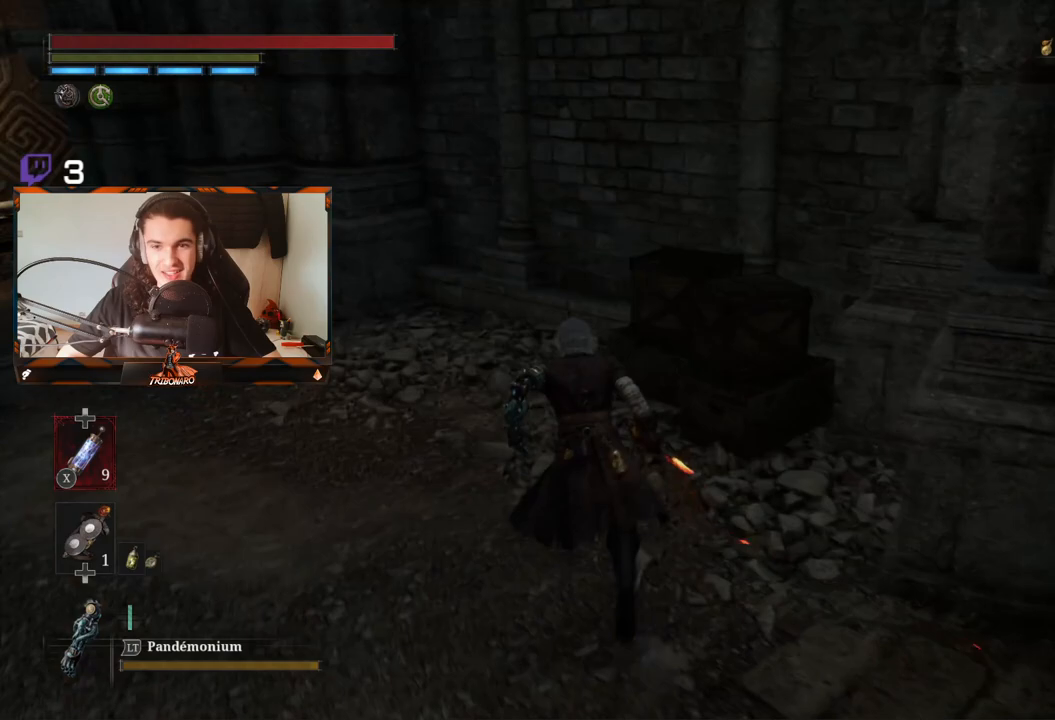
{"buttons": ["B"], "left_stick": "up-left", "right_stick": "center", "events": [[50, "left_stick", "up-left"], [117, "right_stick", "left"], [283, "right_stick", "center"]]}
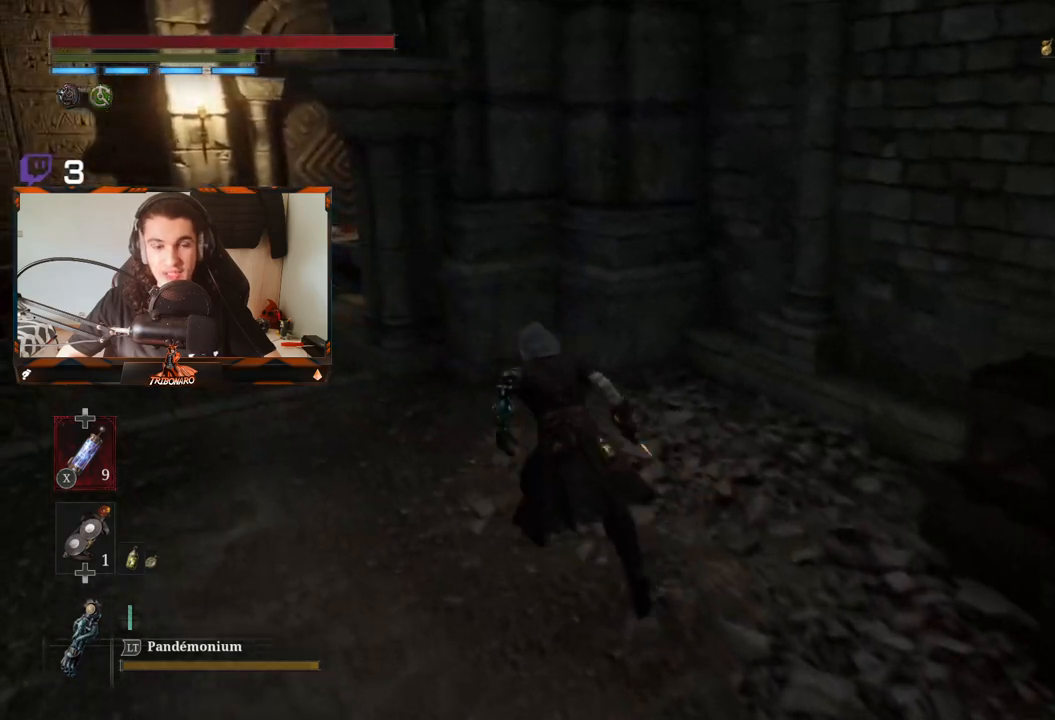
{"buttons": ["B"], "left_stick": "up", "right_stick": "center", "events": [[167, "right_stick", "left"], [433, "left_stick", "up"], [483, "right_stick", "center"]]}
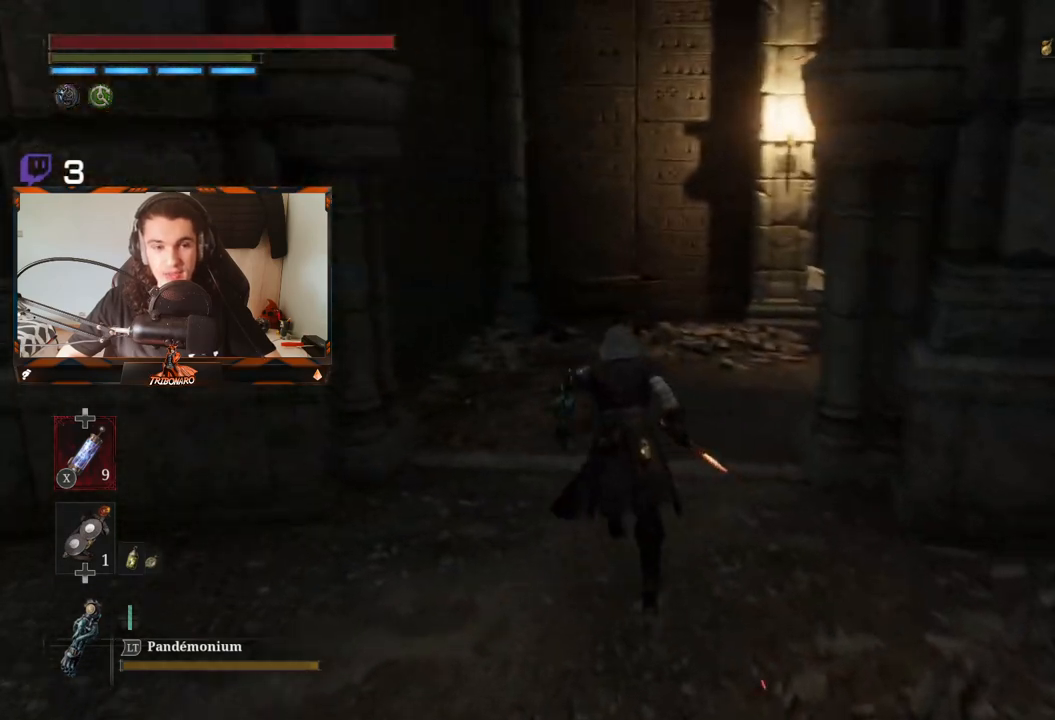
{"buttons": ["B"], "left_stick": "up", "right_stick": "right", "events": [[283, "right_stick", "right"]]}
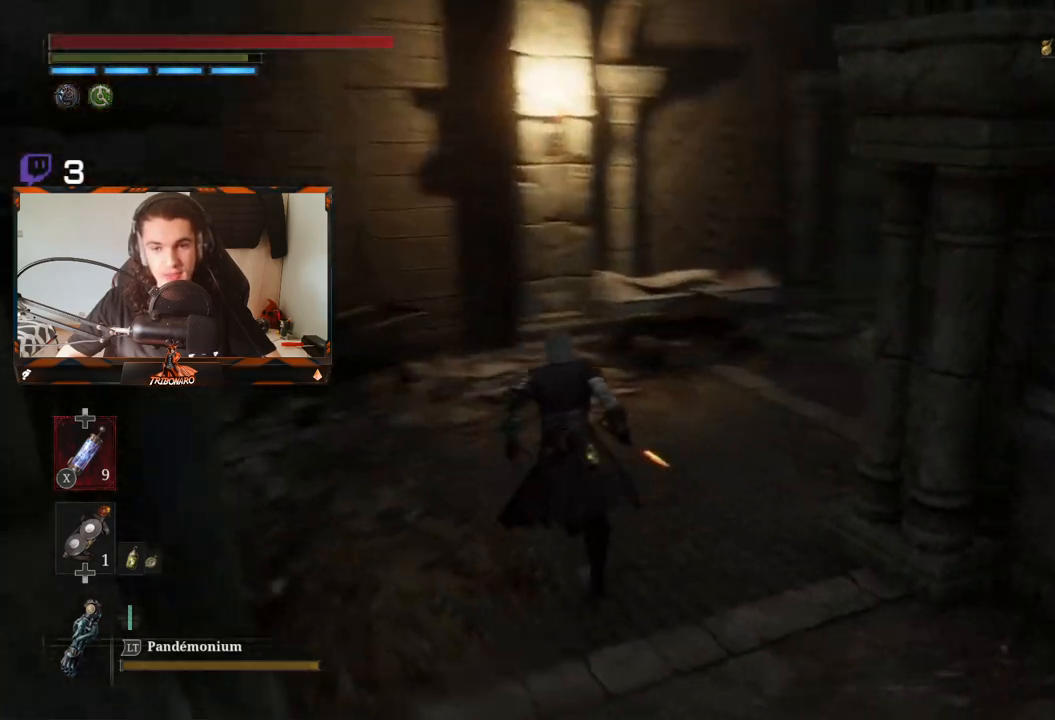
{"buttons": ["B"], "left_stick": "up", "right_stick": "right", "events": [[200, "right_stick", "center"], [483, "right_stick", "right"]]}
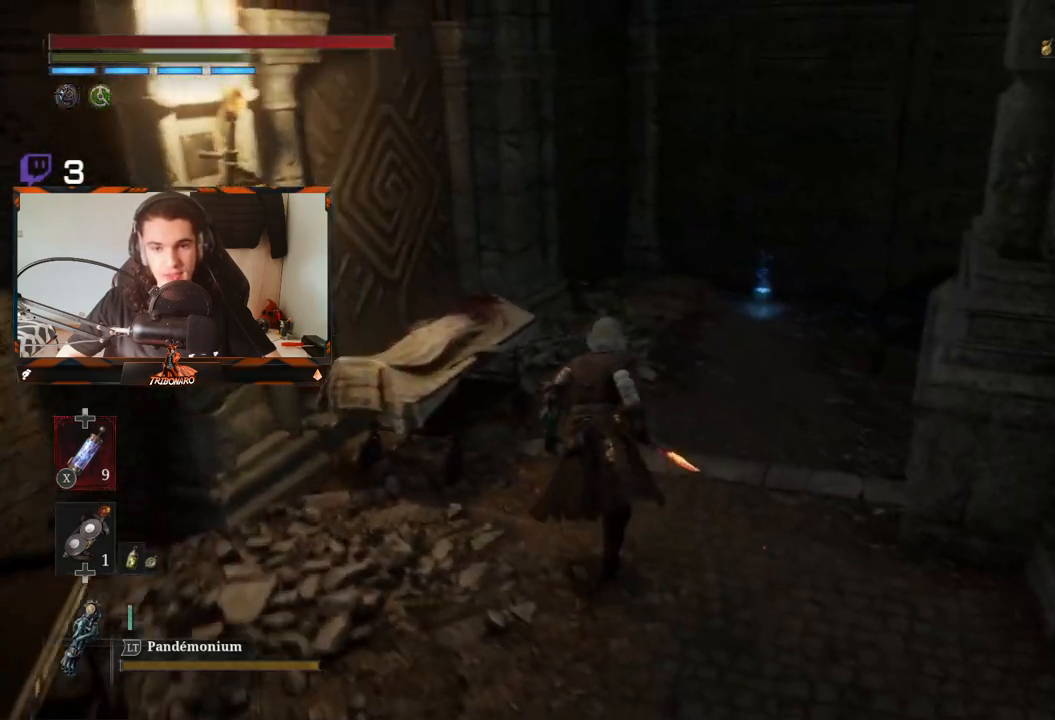
{"buttons": ["B"], "left_stick": "up", "right_stick": "center", "events": [[117, "right_stick", "center"]]}
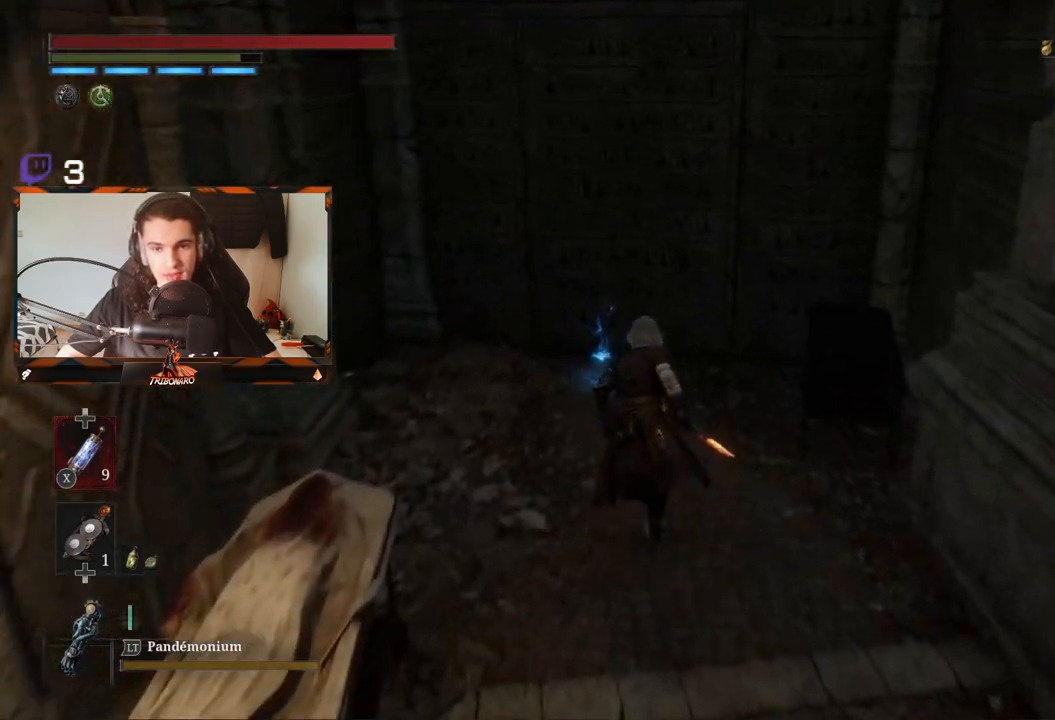
{"buttons": [], "left_stick": "center", "right_stick": "center", "events": [[417, "A", "down"], [450, "left_stick", "center"], [500, "A", "up"], [500, "B", "up"]]}
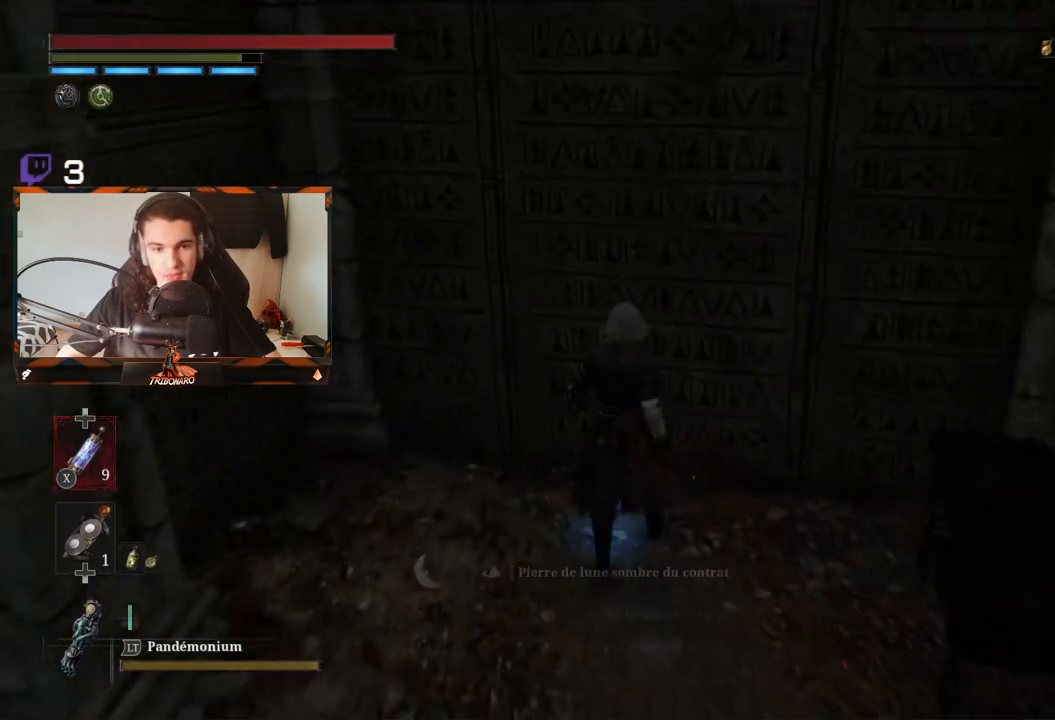
{"buttons": [], "left_stick": "down-right", "right_stick": "right", "events": [[283, "left_stick", "down-right"], [450, "right_stick", "right"]]}
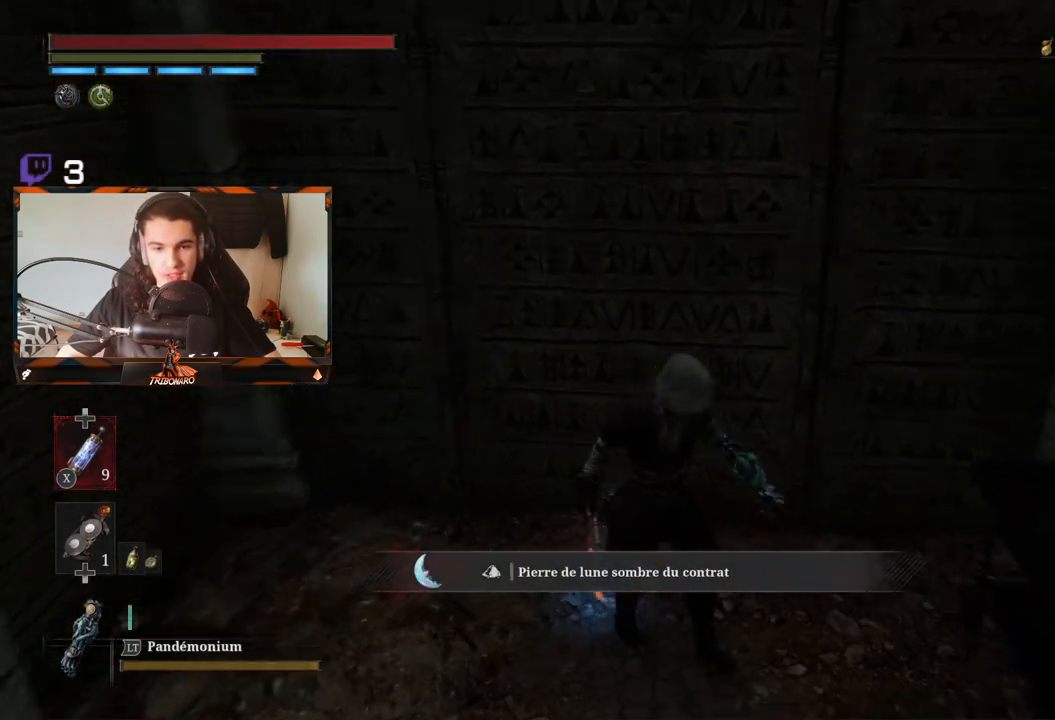
{"buttons": [], "left_stick": "up-right", "right_stick": "right", "events": [[183, "left_stick", "right"], [450, "left_stick", "up-right"]]}
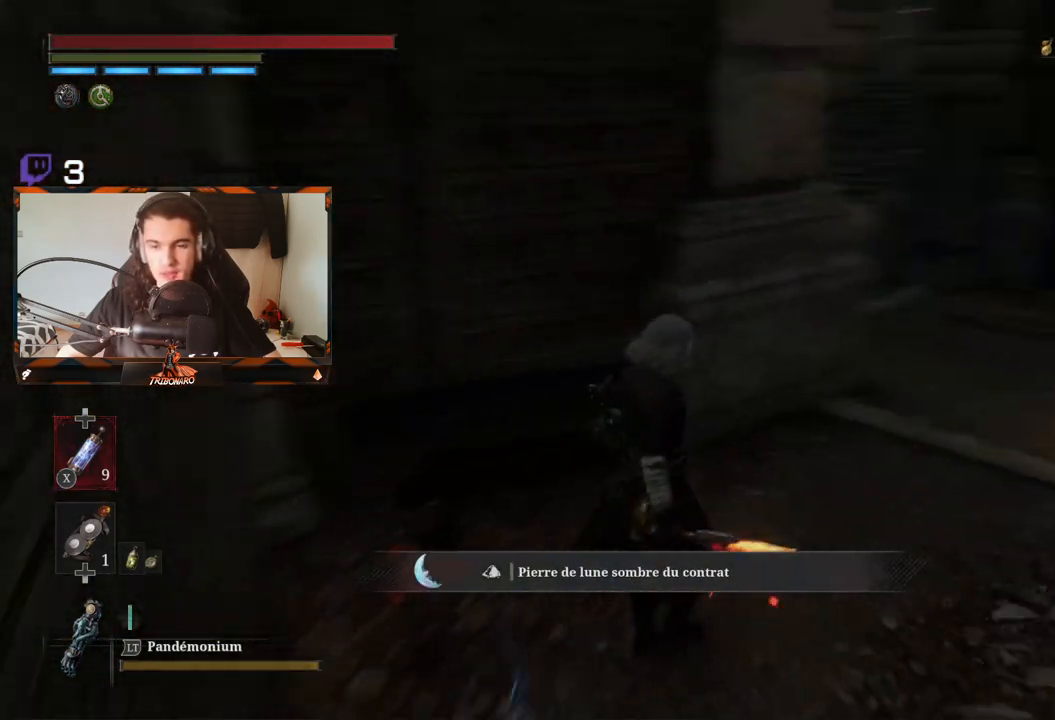
{"buttons": ["B"], "left_stick": "up", "right_stick": "center", "events": [[150, "left_stick", "up"], [183, "right_stick", "center"], [300, "B", "down"]]}
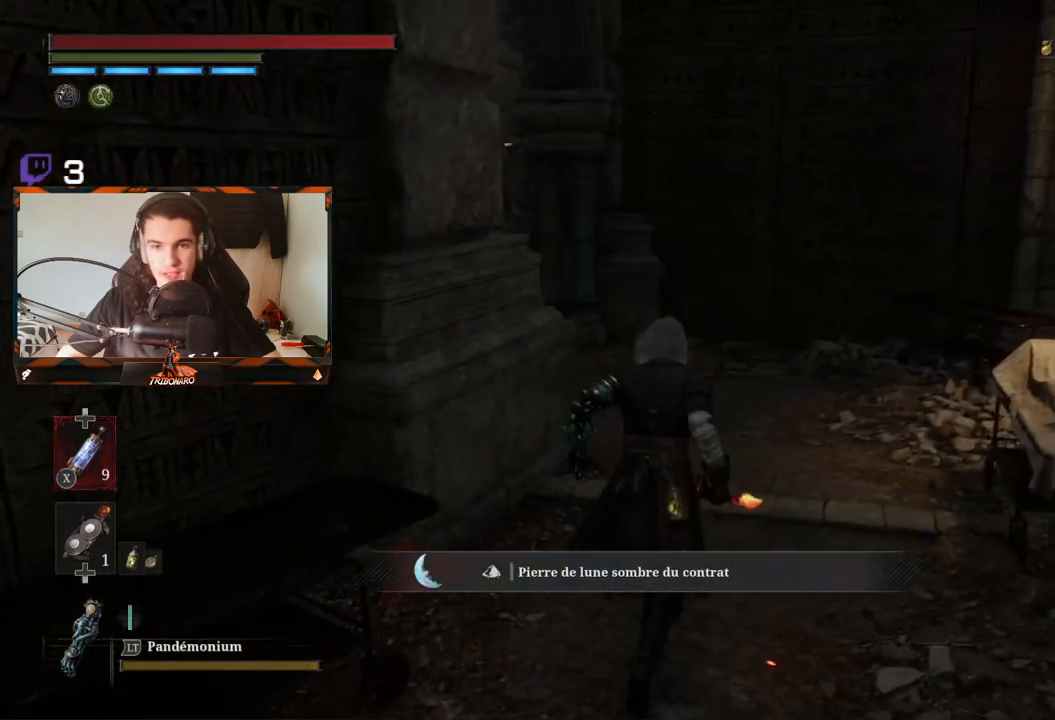
{"buttons": ["B"], "left_stick": "up", "right_stick": "left", "events": [[450, "right_stick", "left"]]}
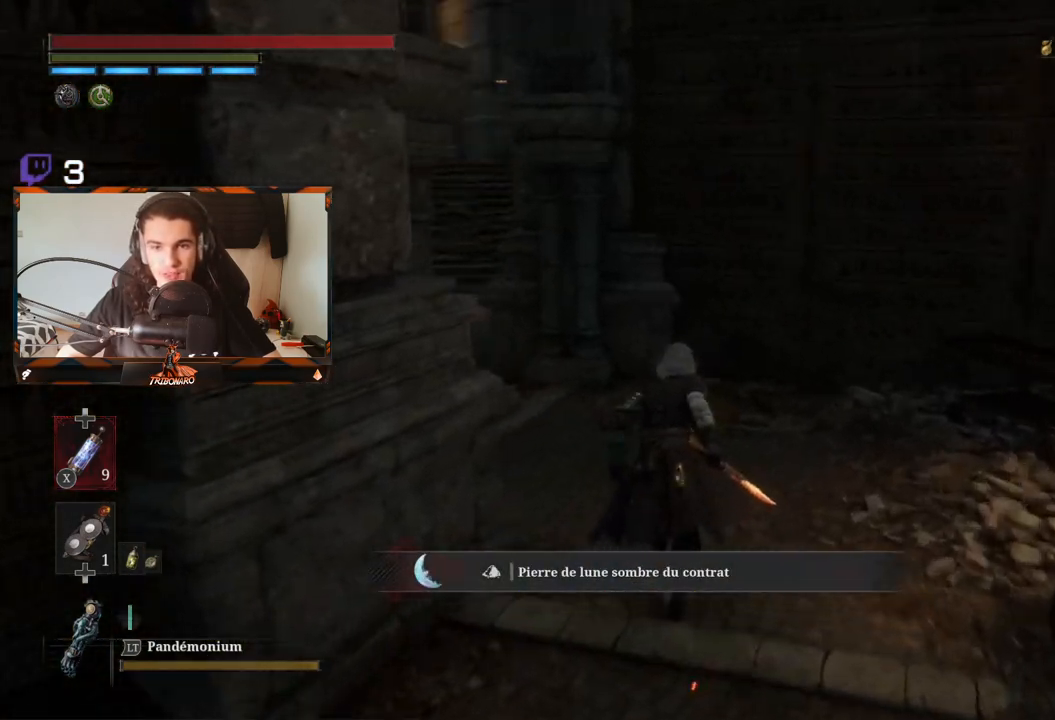
{"buttons": ["B"], "left_stick": "up", "right_stick": "center", "events": [[233, "right_stick", "center"]]}
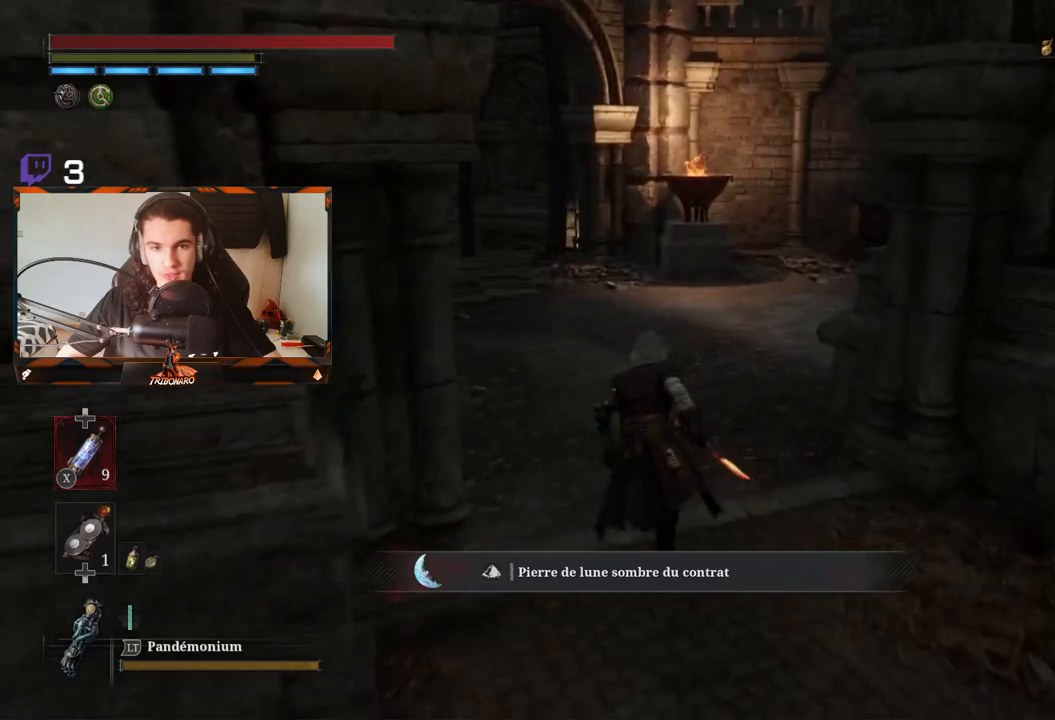
{"buttons": ["B"], "left_stick": "up", "right_stick": "right", "events": [[500, "right_stick", "right"]]}
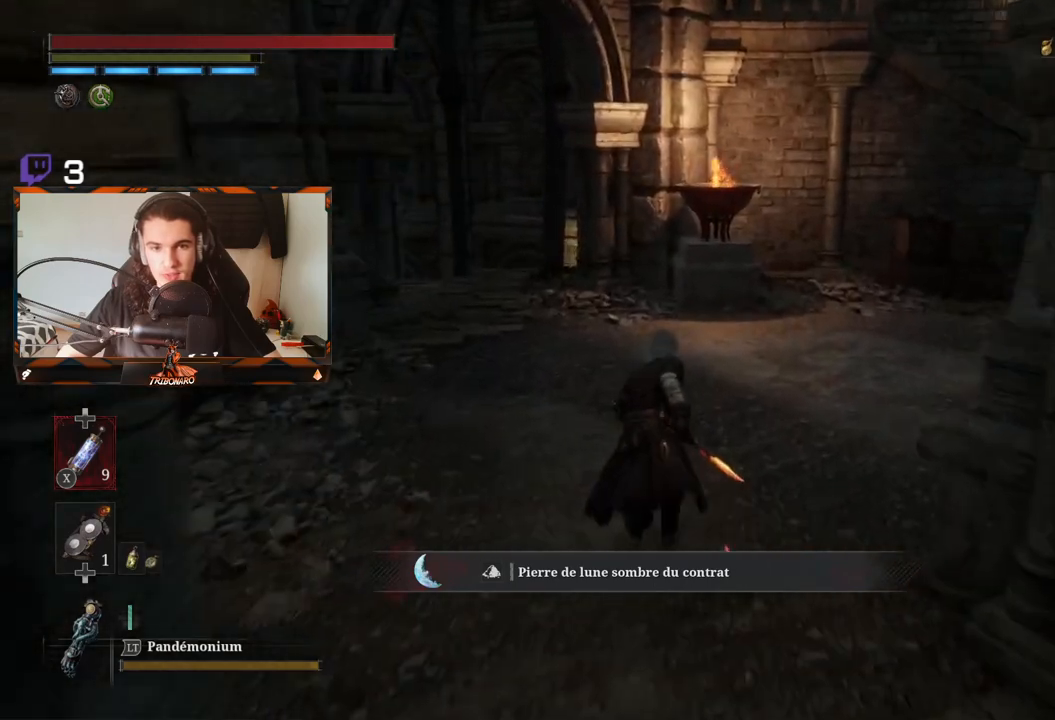
{"buttons": ["B"], "left_stick": "up", "right_stick": "center", "events": [[267, "right_stick", "center"]]}
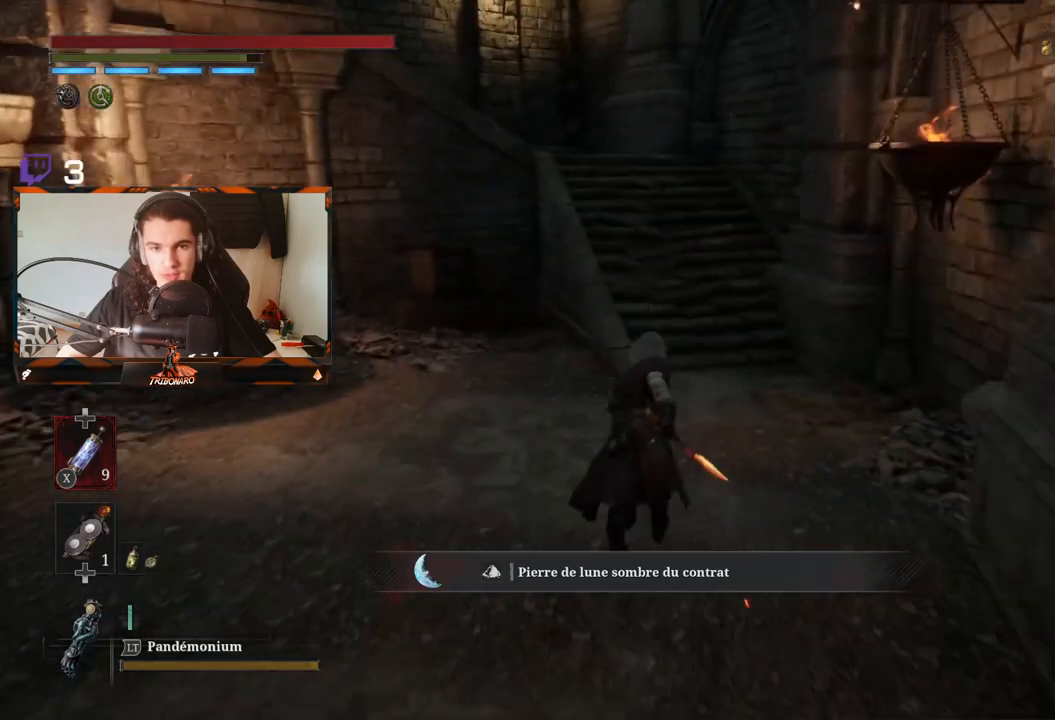
{"buttons": ["B"], "left_stick": "up", "right_stick": "center", "events": []}